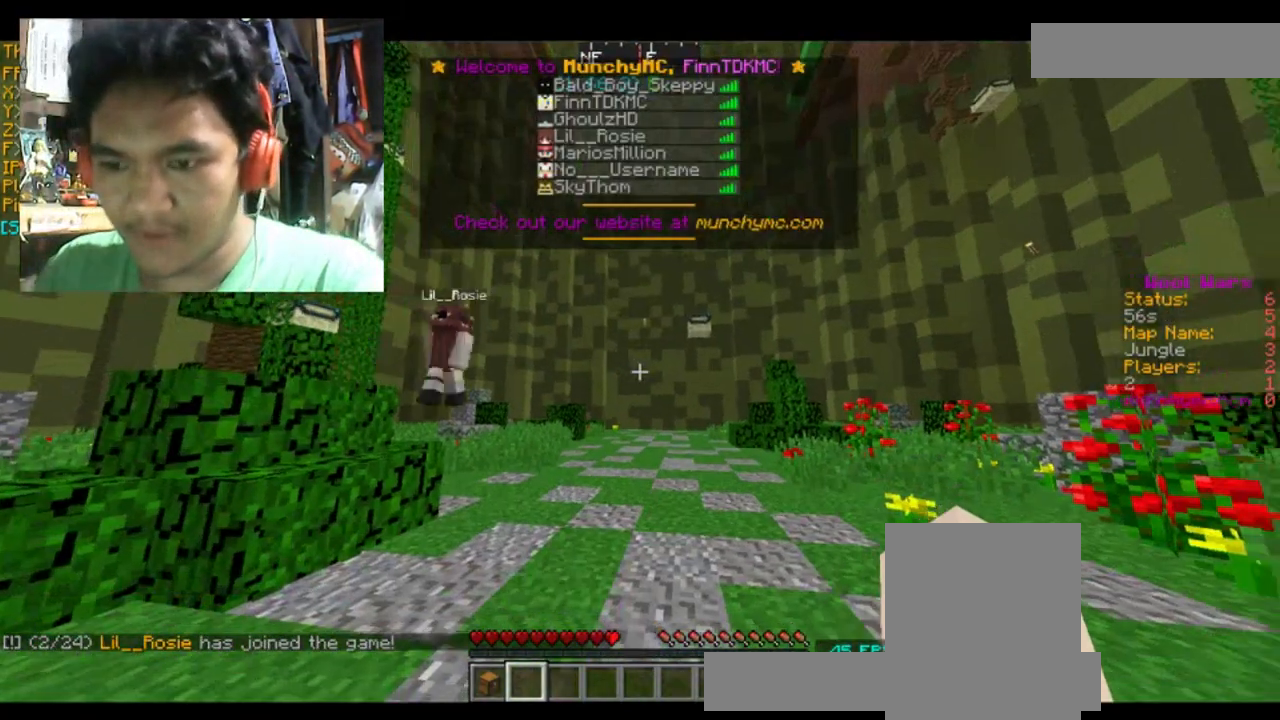
Gameplay with keyboard and mouse; each line is a JSON object with the keys and mouse buttons held at the frame after it. "events" lists presses ("down") and releases ("up") of "a", "d", "s", "space", "w", "mouse_left" and "mouse_right" between this image and that frame as [ms after this image, input, new state], when the widget could be followed in between. "mouse_left", "mouse_right" = the "left", "right" buttons of the "mouse" list. No other keys are recorded. Fast repeated clicks can show as one long hold. Mouse movement is not recorded.
{"keys": ["w"], "mouse": [], "events": [[468, "w", "down"]]}
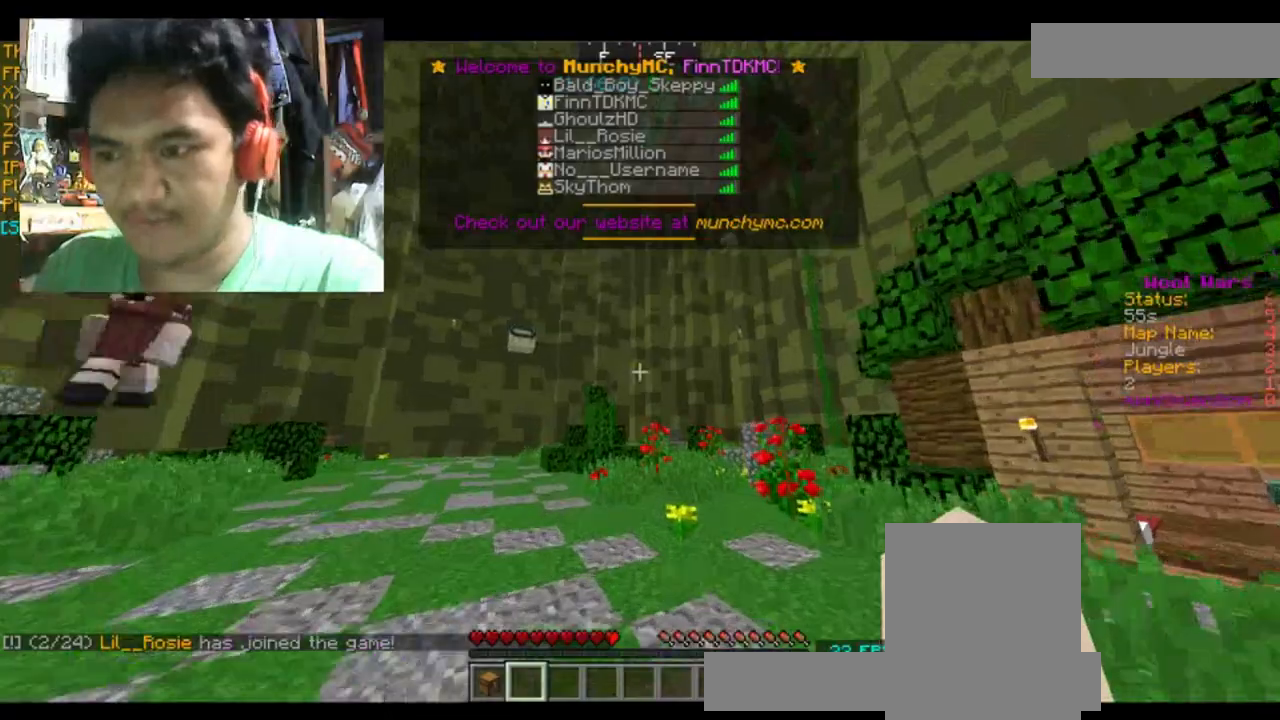
{"keys": ["w"], "mouse": [], "events": []}
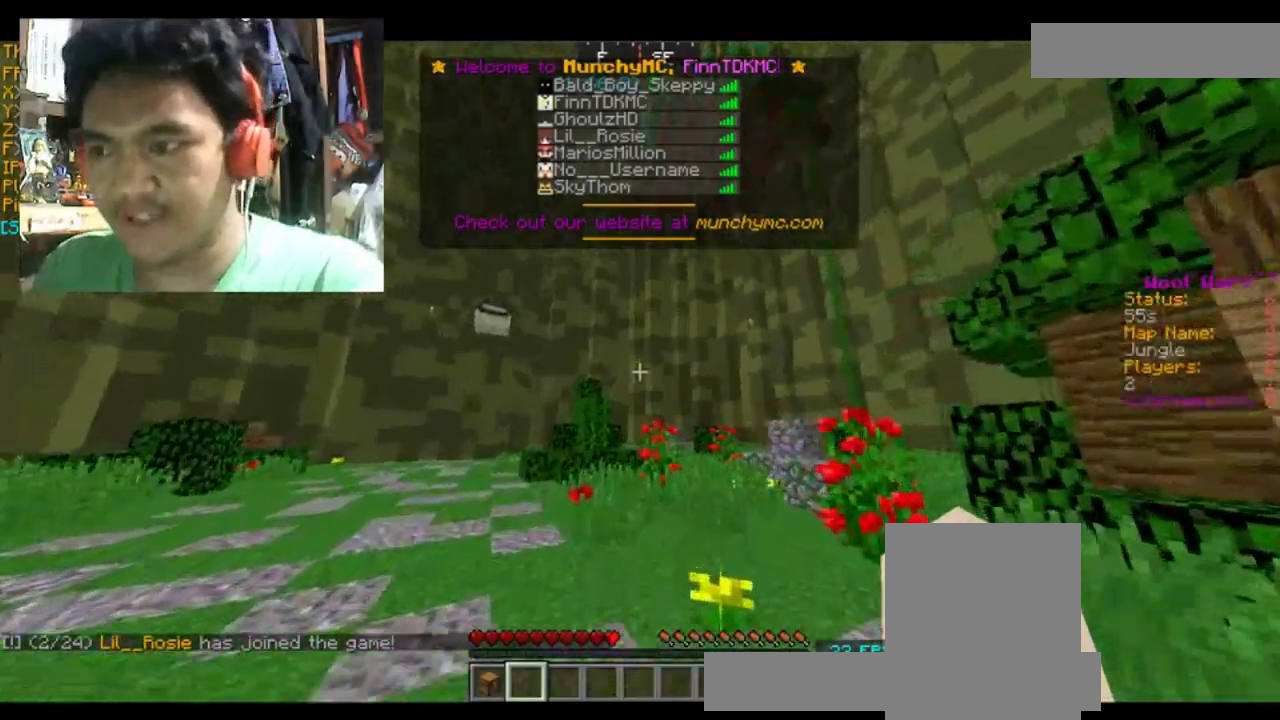
{"keys": [], "mouse": [], "events": [[267, "w", "up"]]}
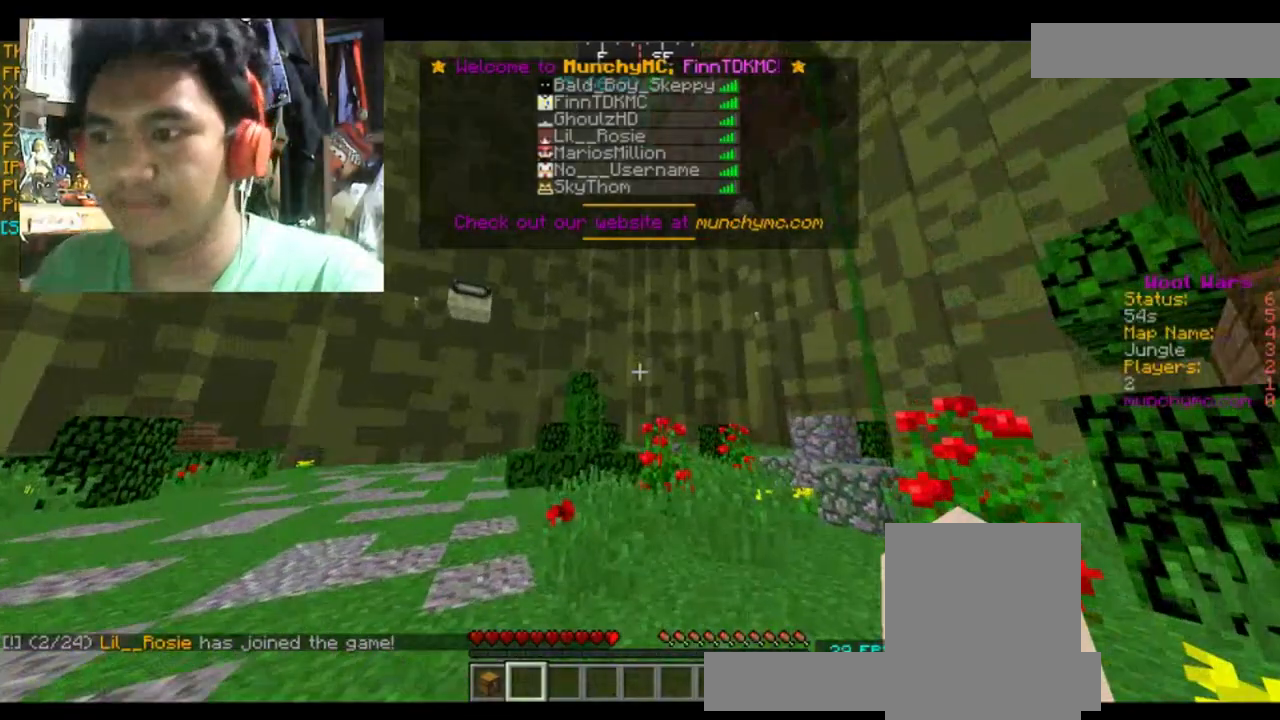
{"keys": ["w"], "mouse": [], "events": [[400, "w", "down"]]}
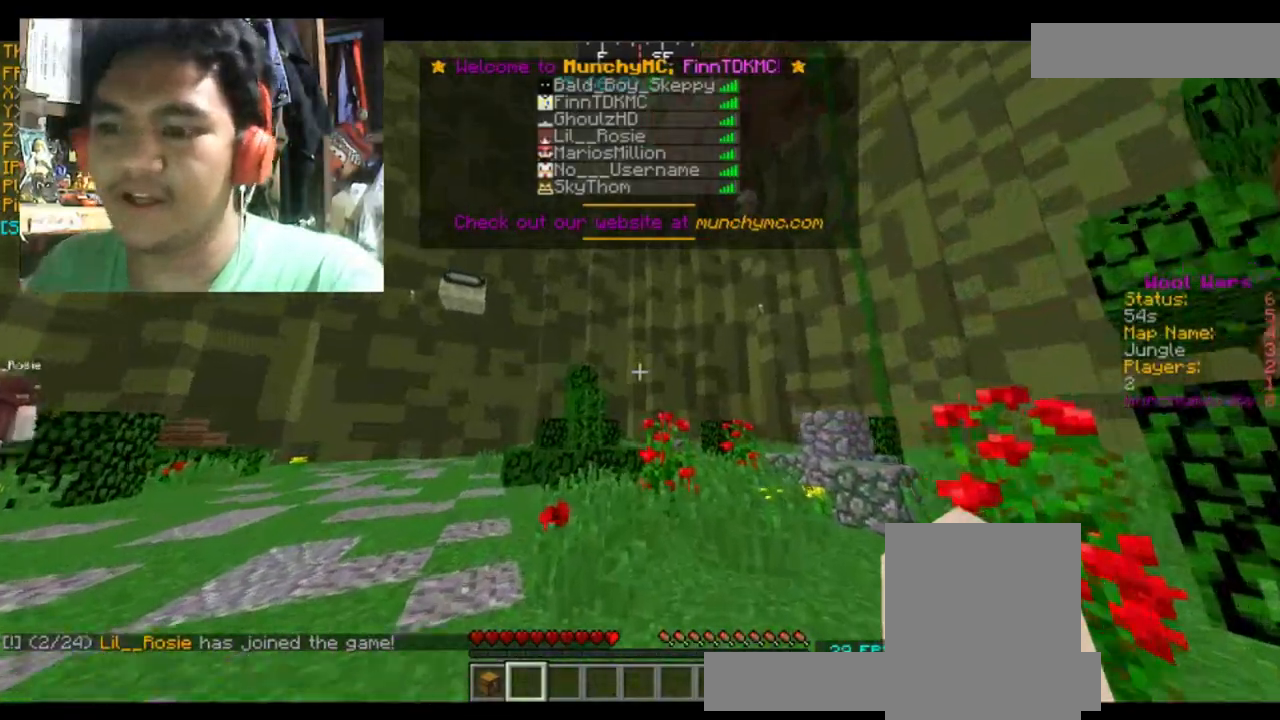
{"keys": ["w"], "mouse": [], "events": []}
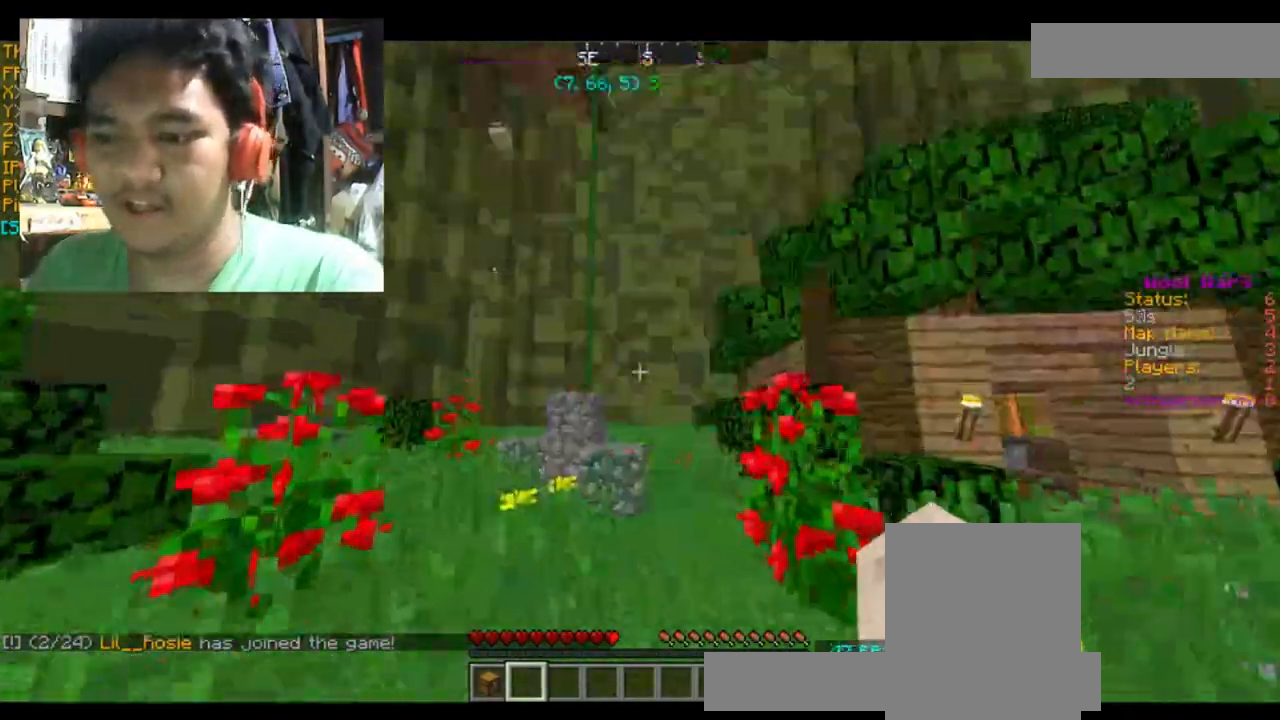
{"keys": ["w"], "mouse": [], "events": []}
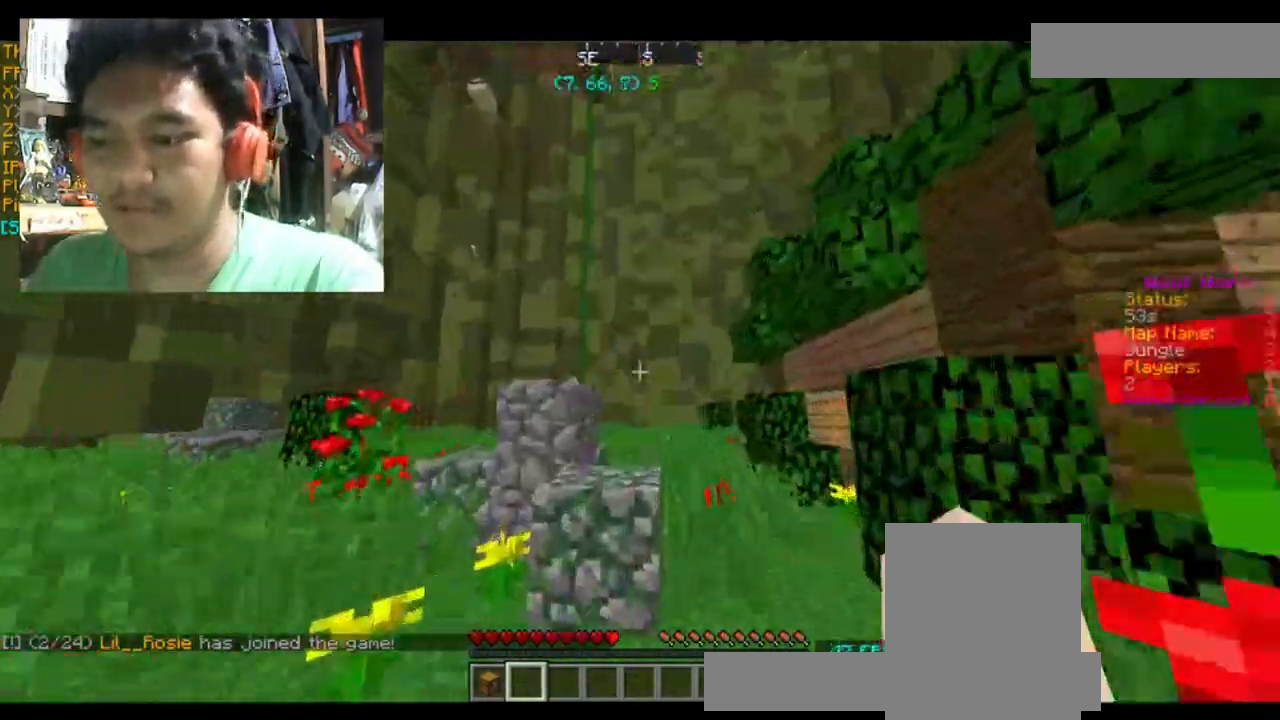
{"keys": ["space", "w"], "mouse": [], "events": [[234, "space", "down"]]}
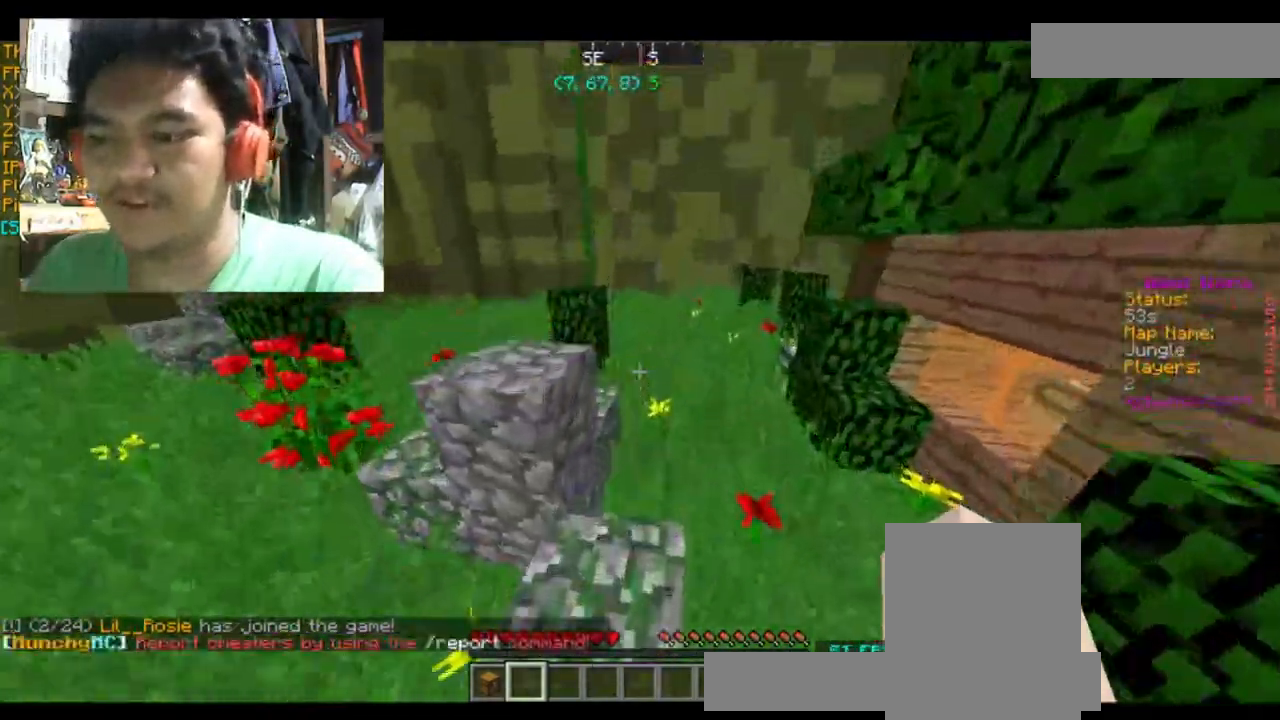
{"keys": ["space", "w"], "mouse": [], "events": [[100, "space", "up"], [267, "a", "down"], [400, "a", "up"], [400, "space", "down"]]}
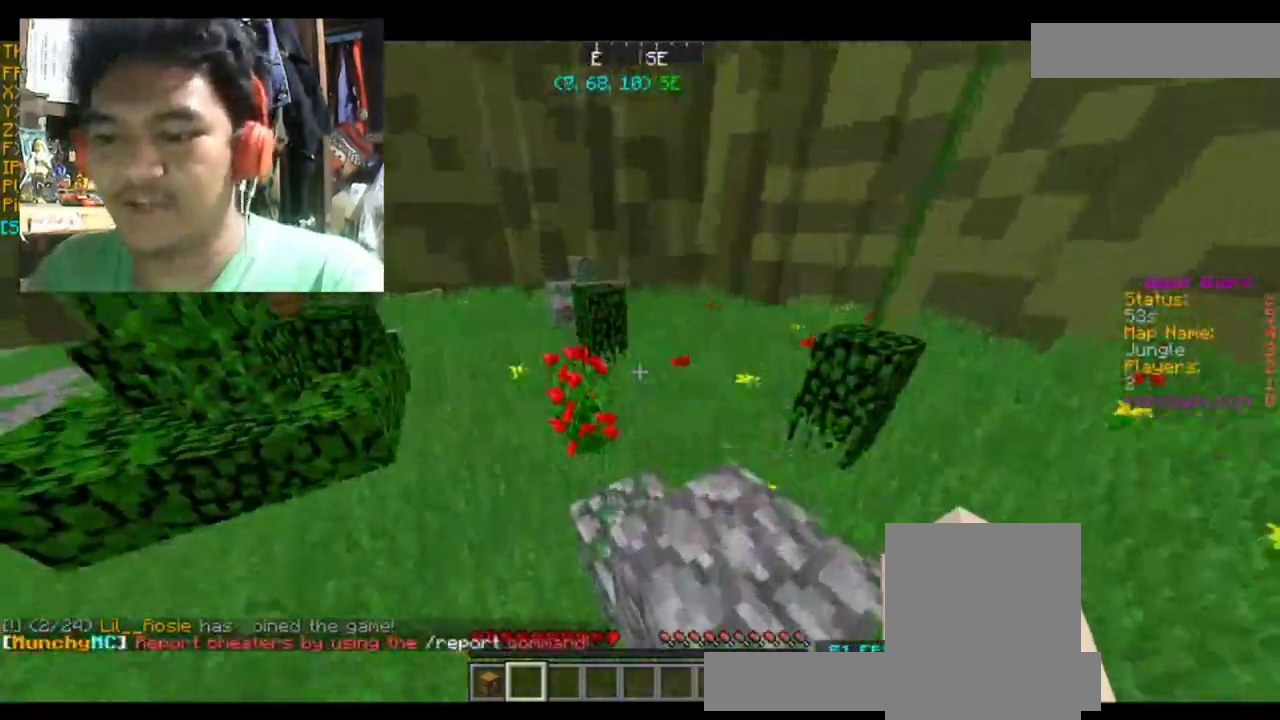
{"keys": ["w"], "mouse": [], "events": [[67, "space", "up"]]}
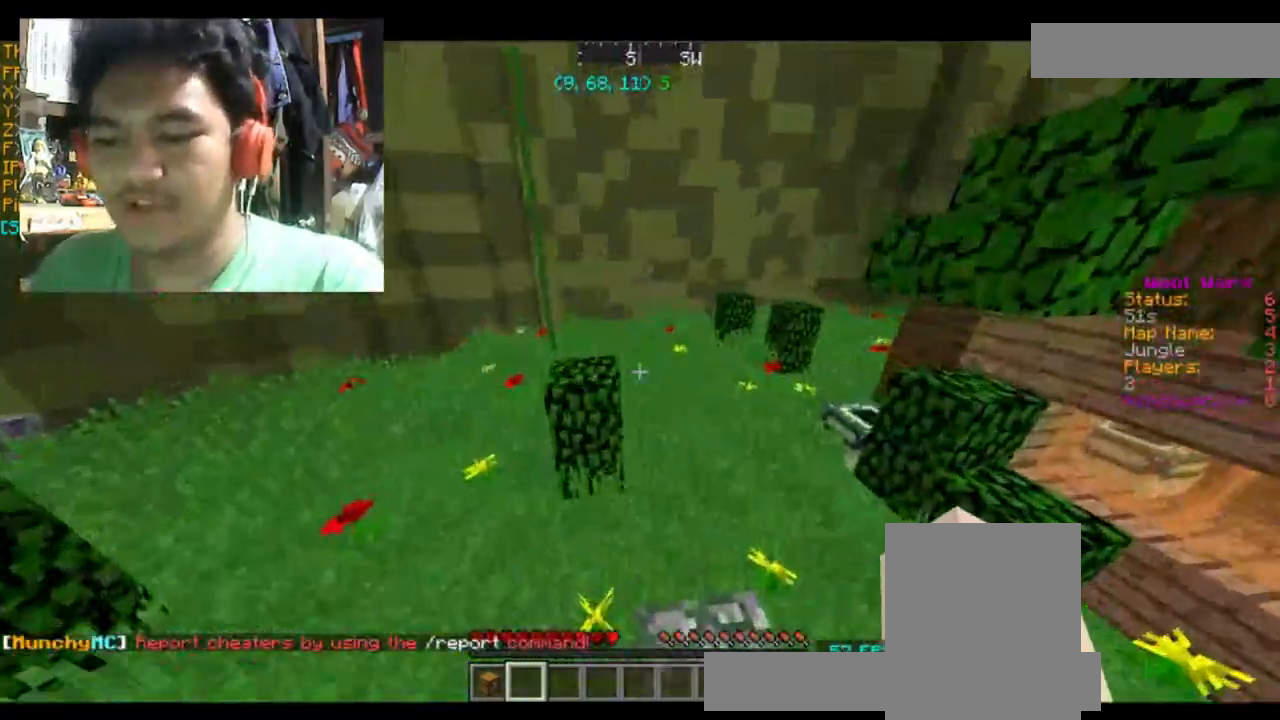
{"keys": [], "mouse": [], "events": [[100, "w", "up"]]}
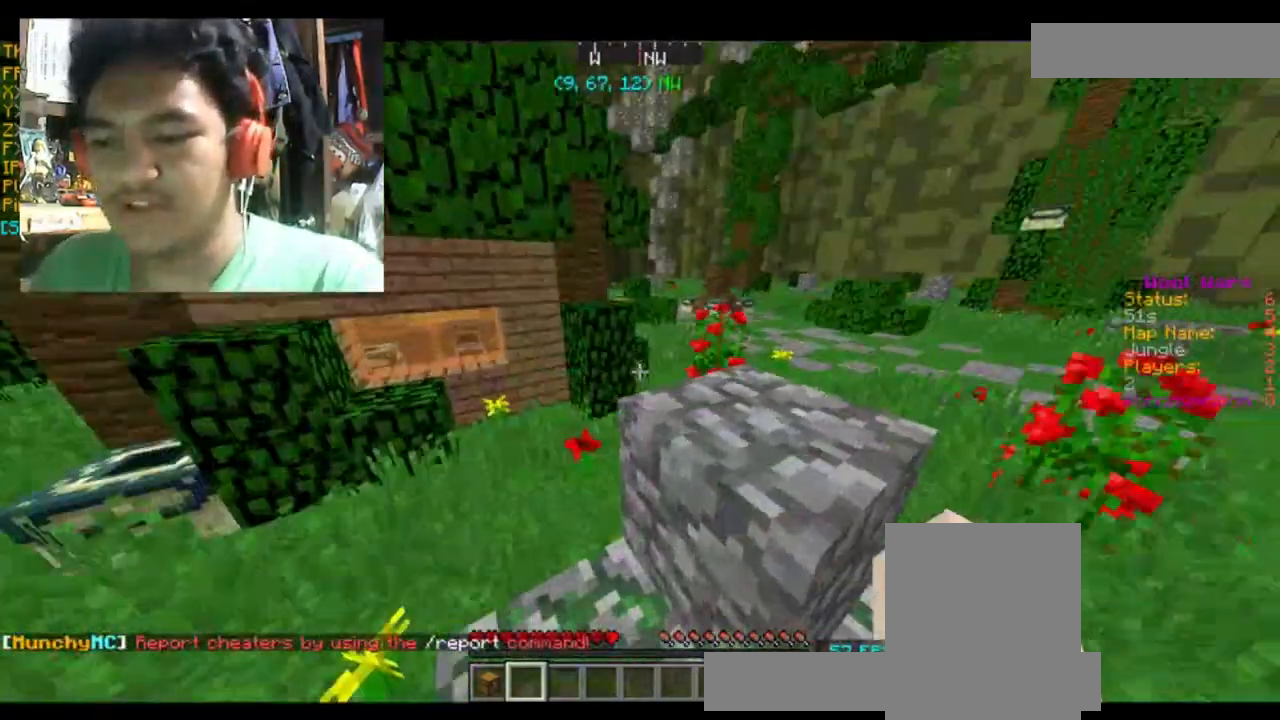
{"keys": ["w"], "mouse": [], "events": [[134, "w", "down"]]}
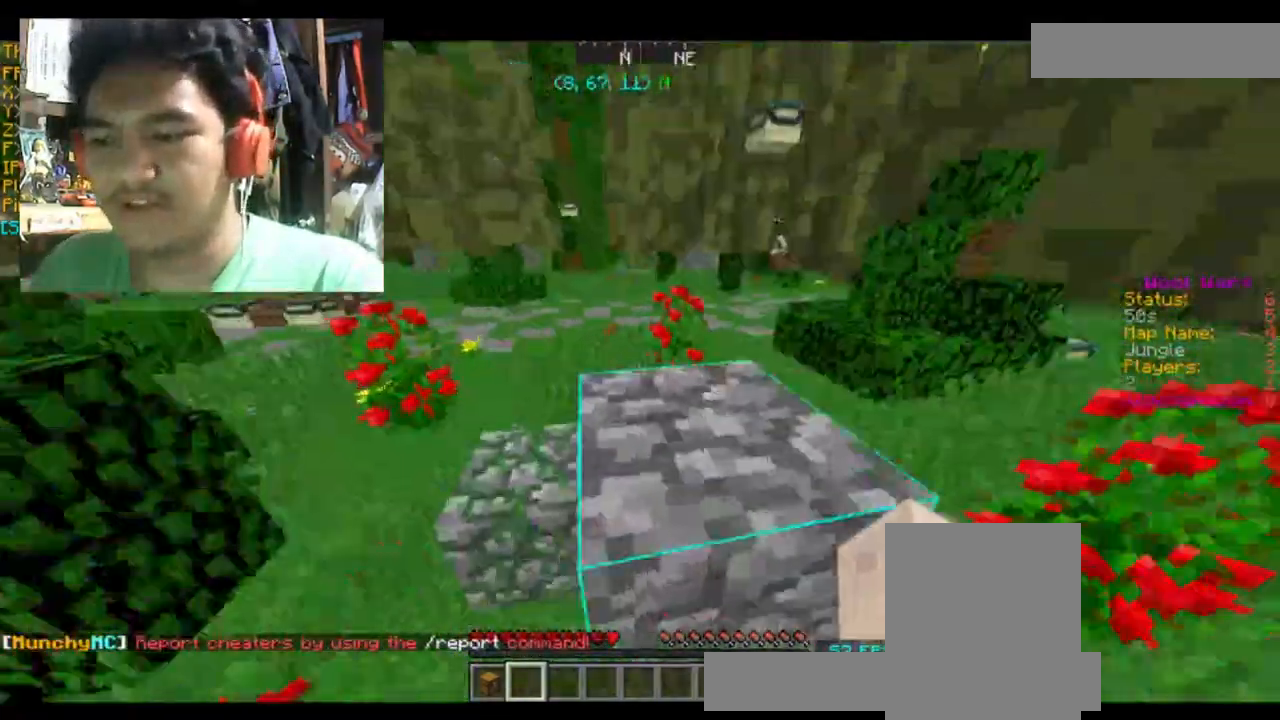
{"keys": ["w"], "mouse": [], "events": []}
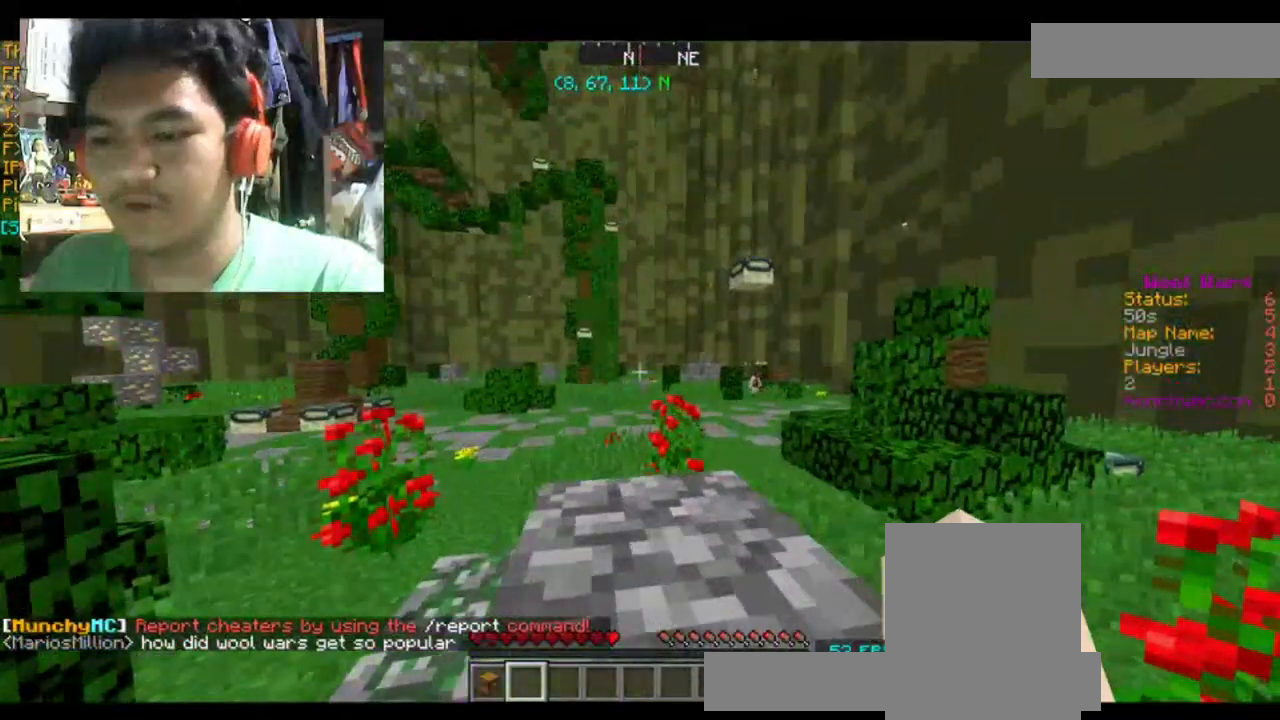
{"keys": [], "mouse": [], "events": [[34, "space", "down"], [234, "space", "up"], [401, "w", "up"]]}
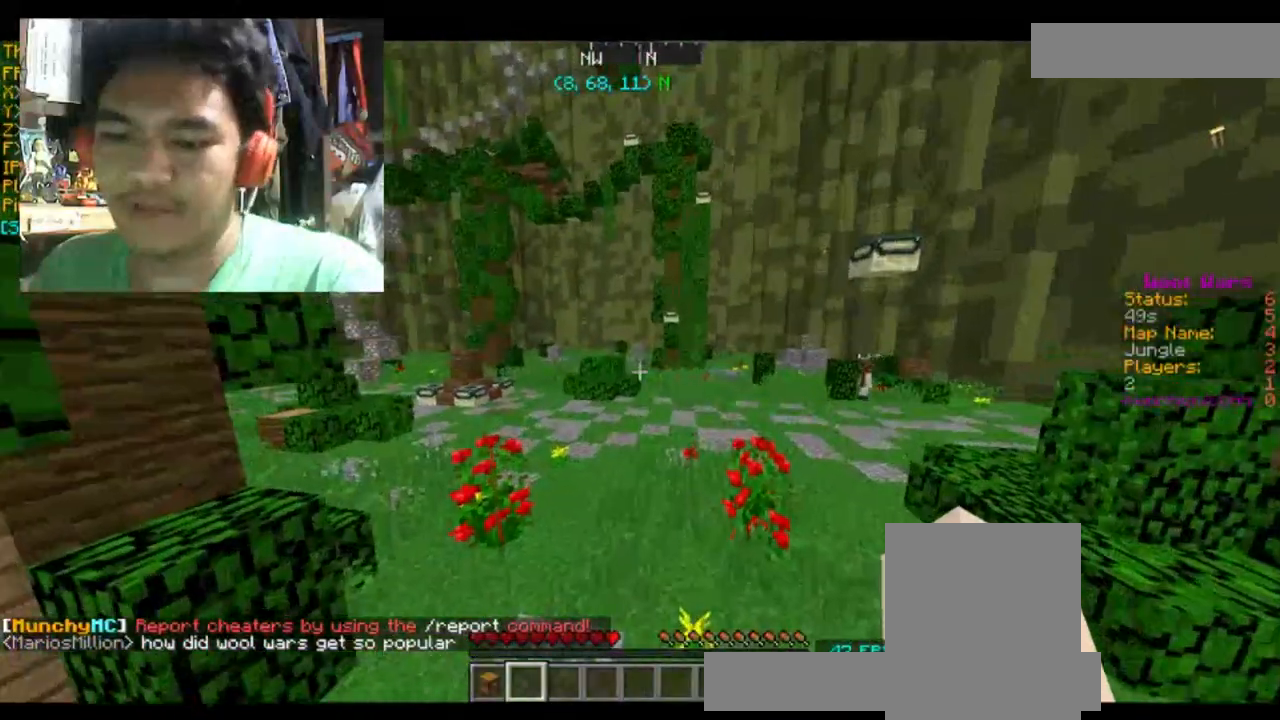
{"keys": [], "mouse": [], "events": []}
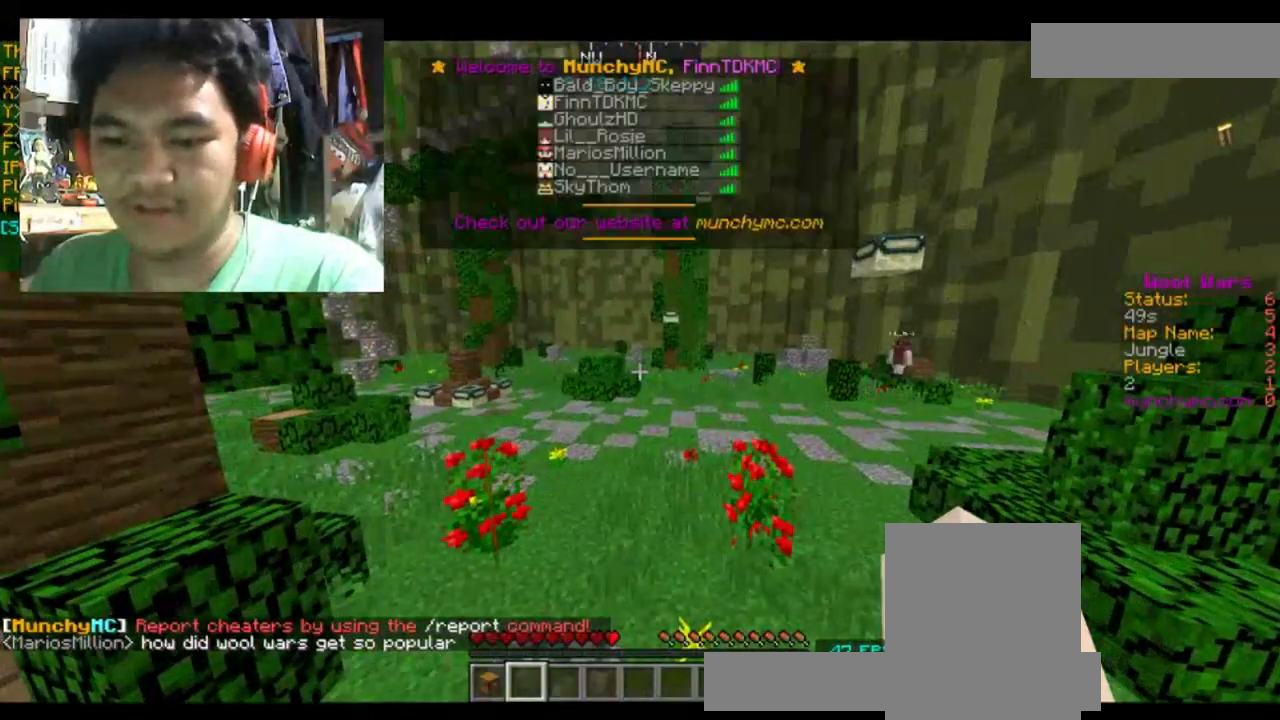
{"keys": [], "mouse": [], "events": []}
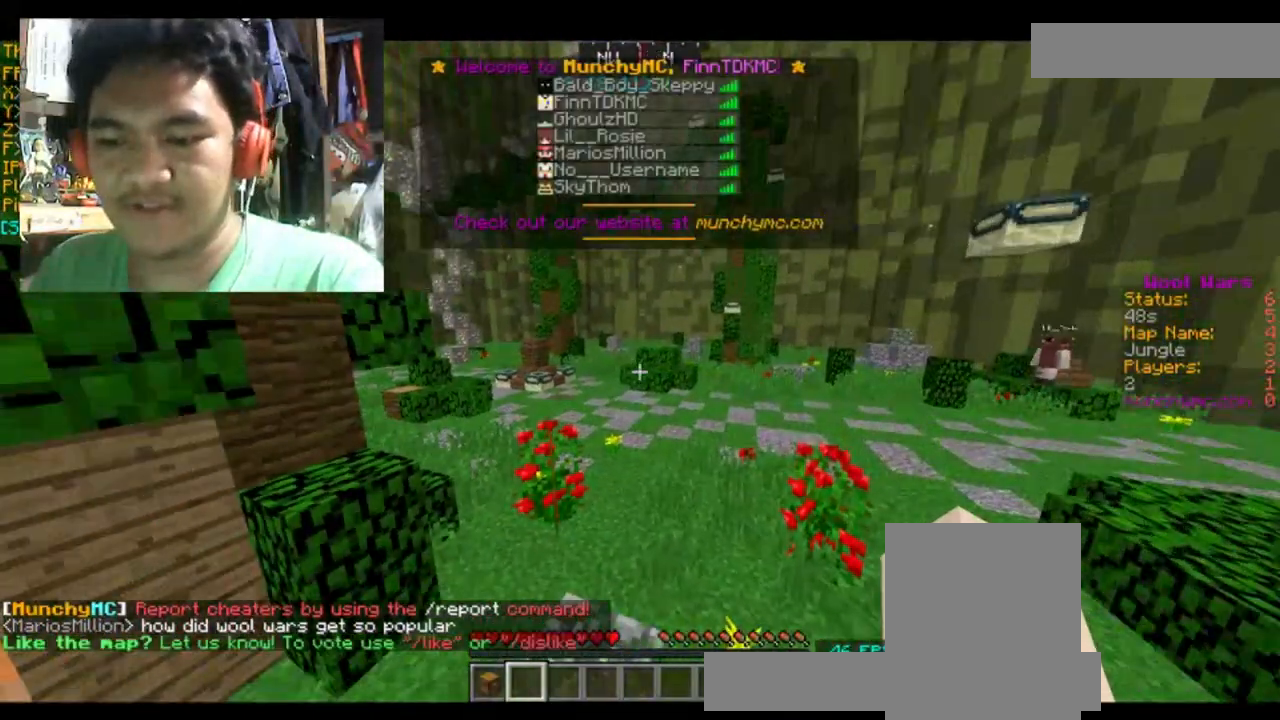
{"keys": [], "mouse": [], "events": []}
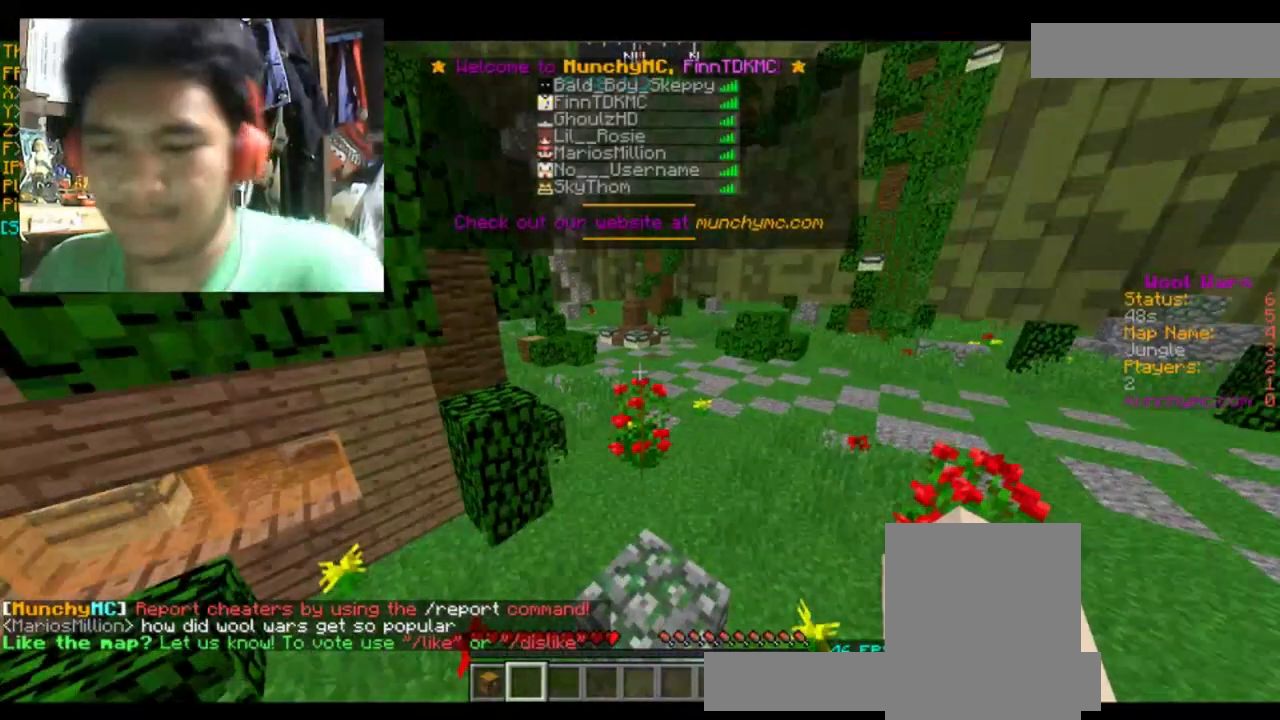
{"keys": ["w"], "mouse": [], "events": [[501, "w", "down"]]}
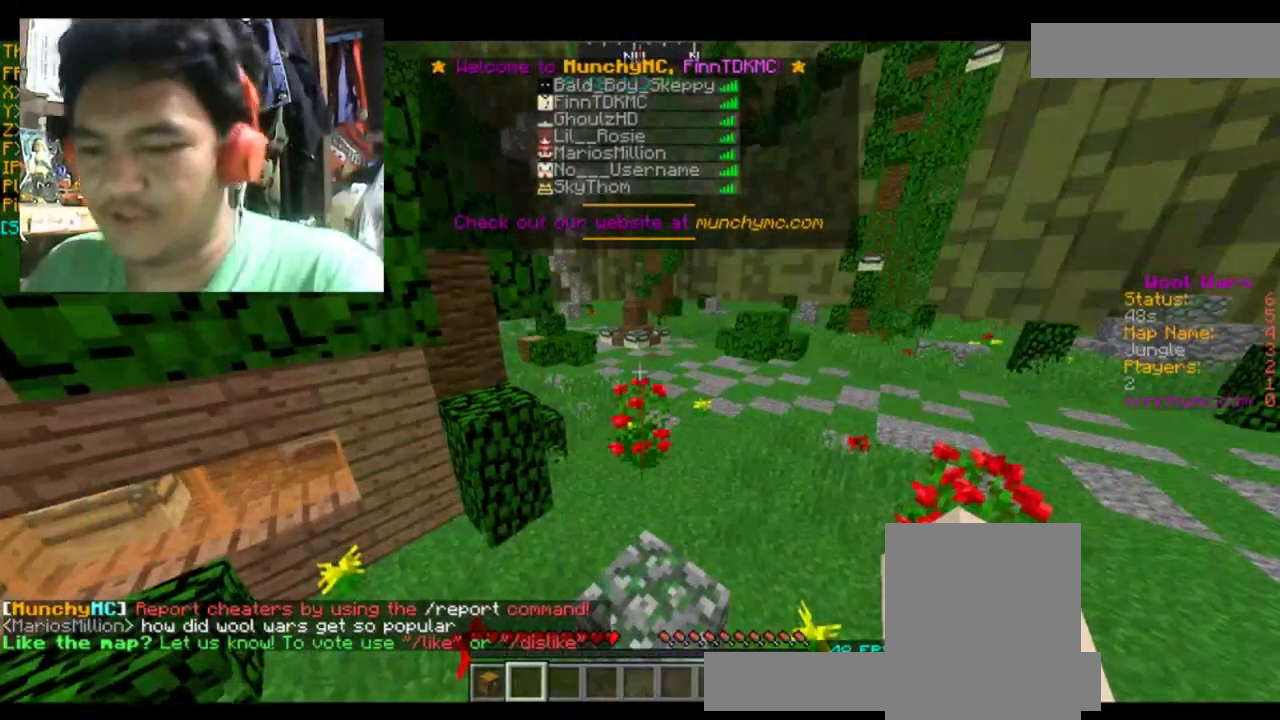
{"keys": ["w"], "mouse": [], "events": []}
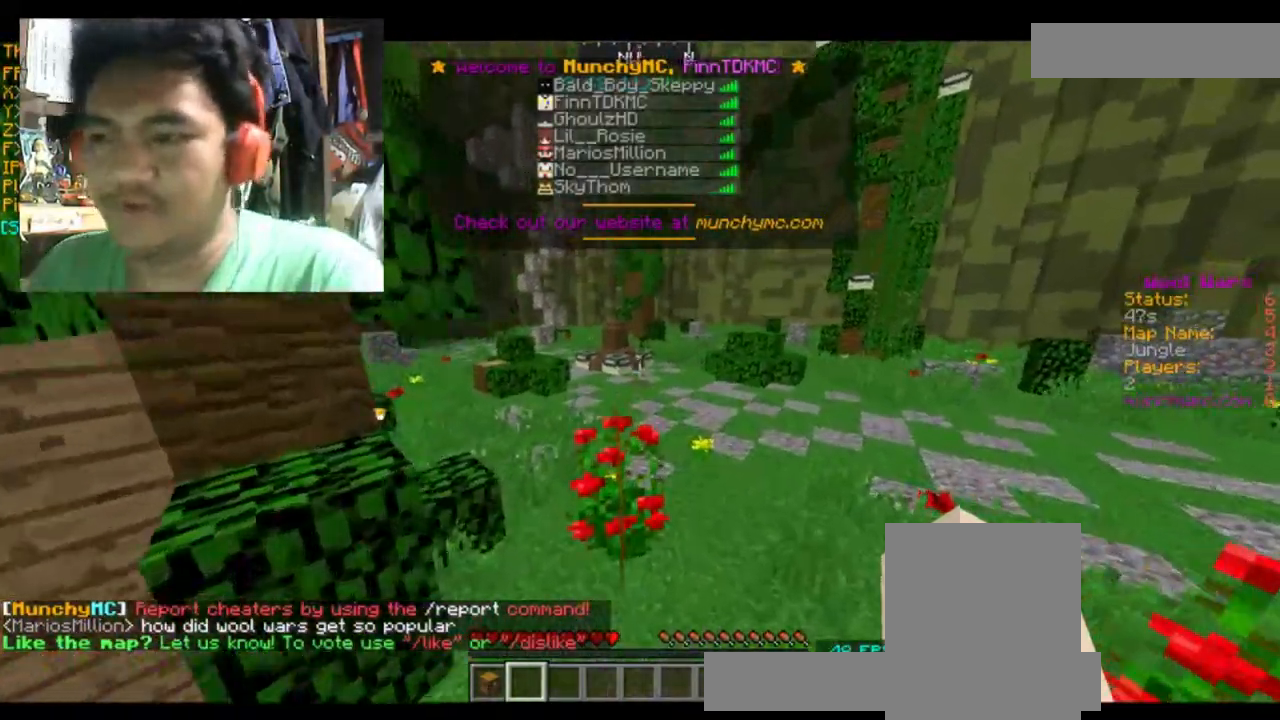
{"keys": [], "mouse": [], "events": [[234, "w", "up"]]}
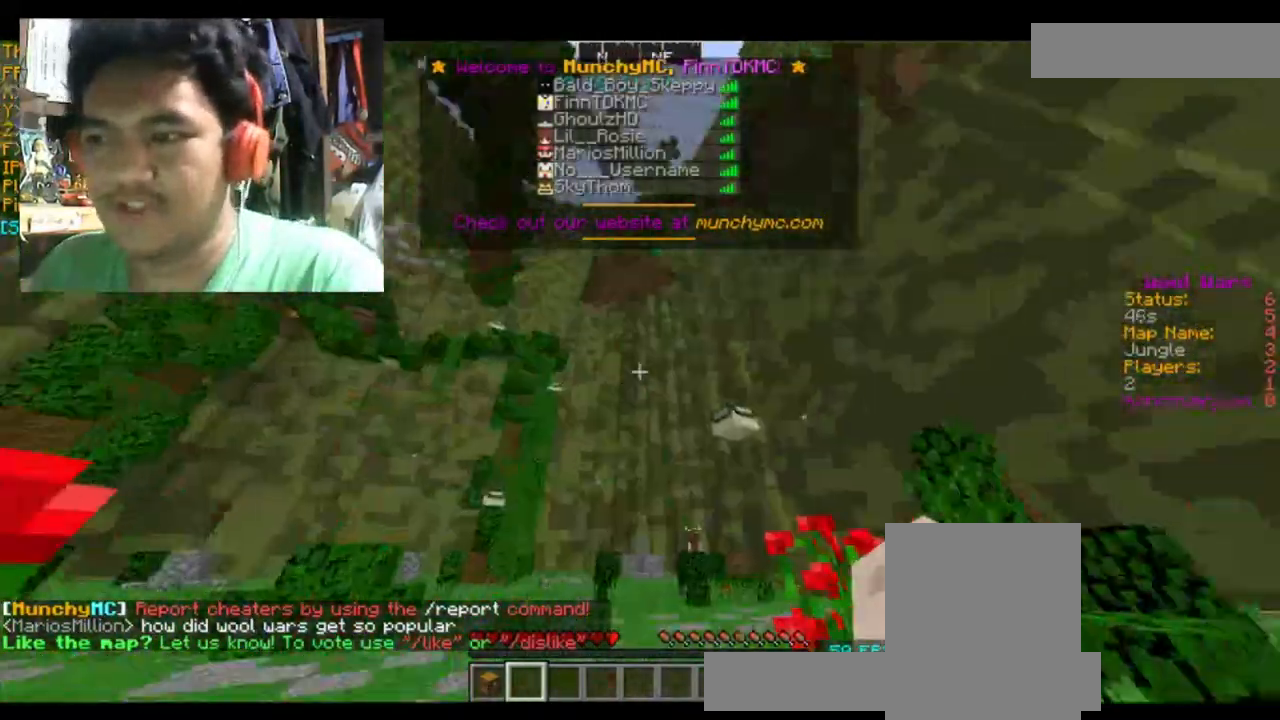
{"keys": ["d"], "mouse": [], "events": [[500, "d", "down"]]}
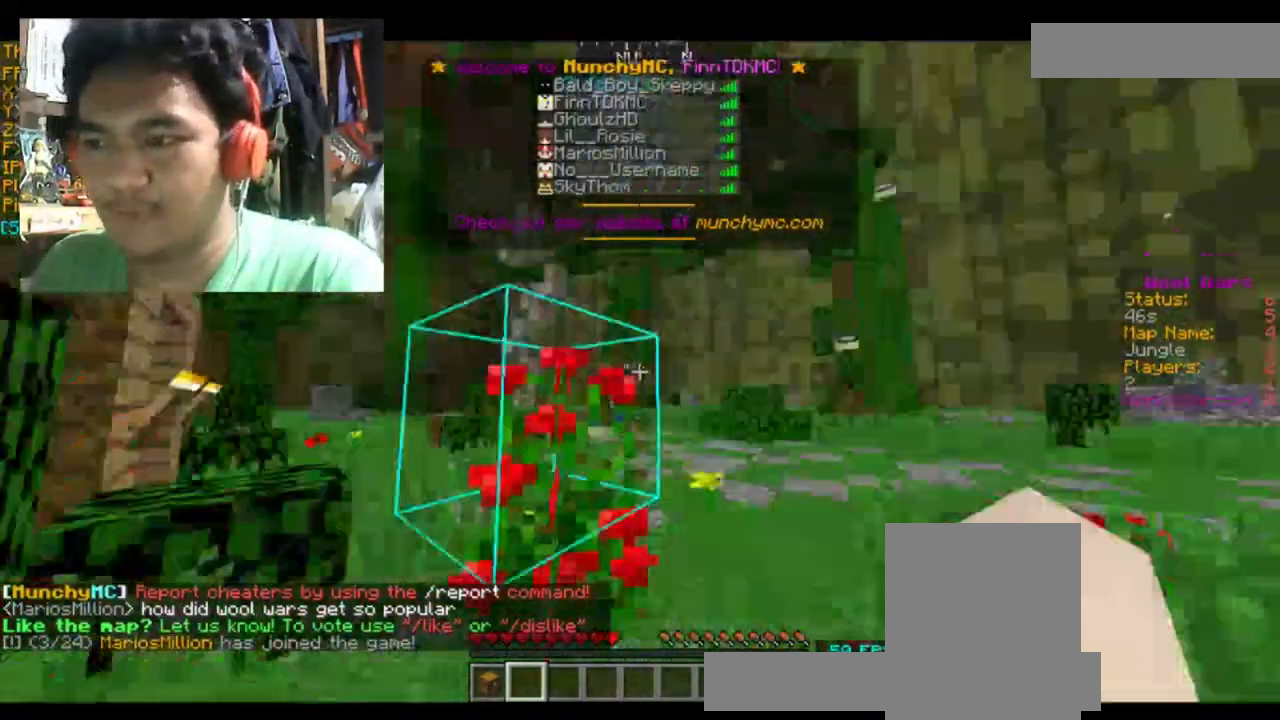
{"keys": ["d", "w"], "mouse": [], "events": [[267, "w", "down"]]}
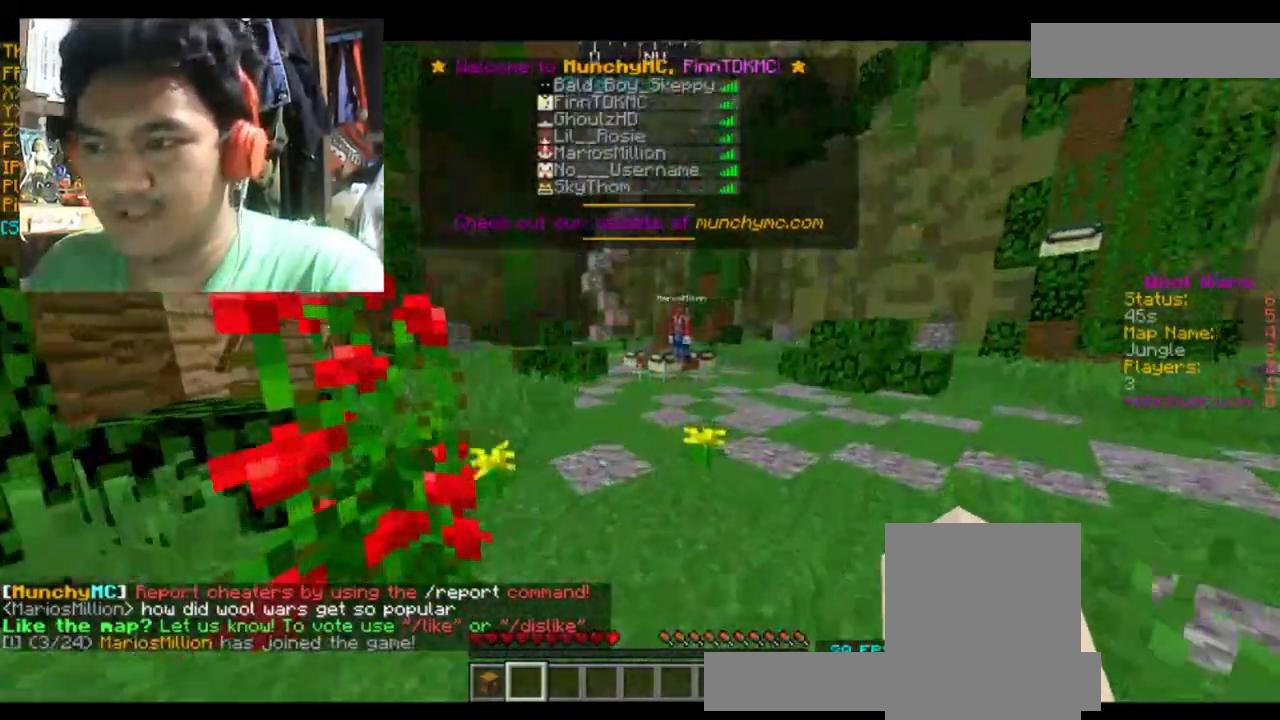
{"keys": [], "mouse": [], "events": [[67, "d", "up"], [467, "w", "up"]]}
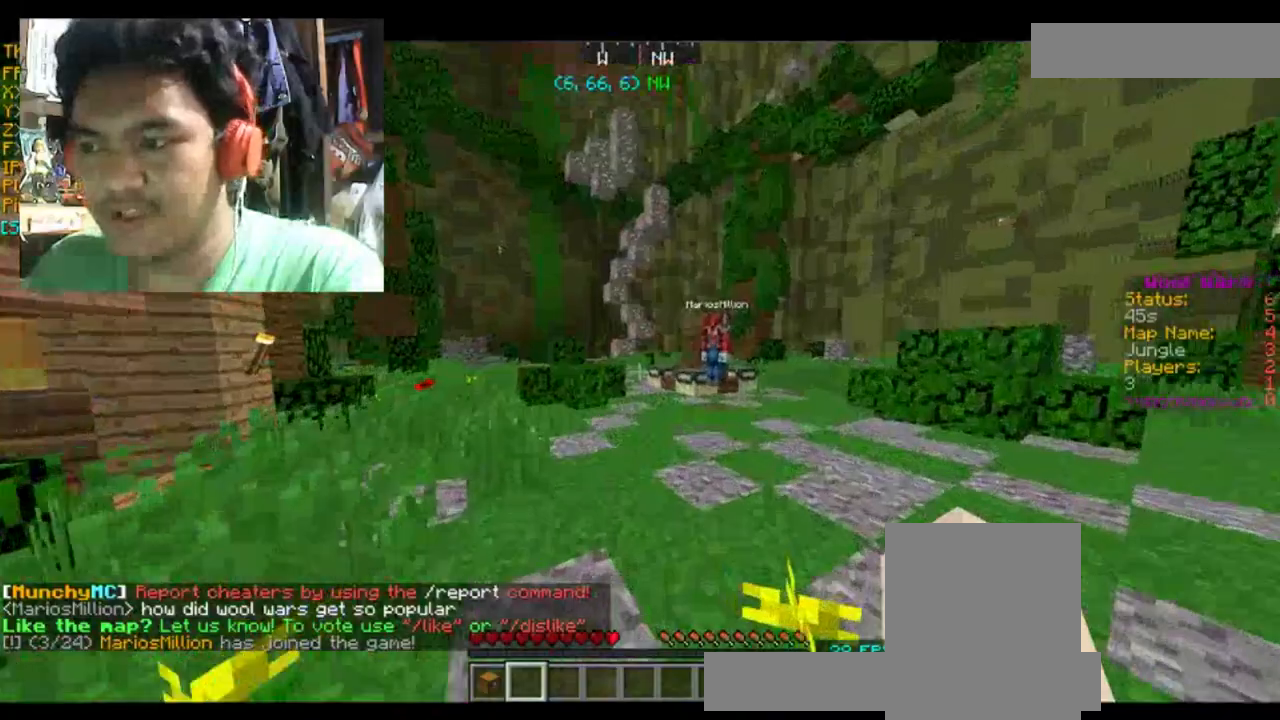
{"keys": [], "mouse": [], "events": []}
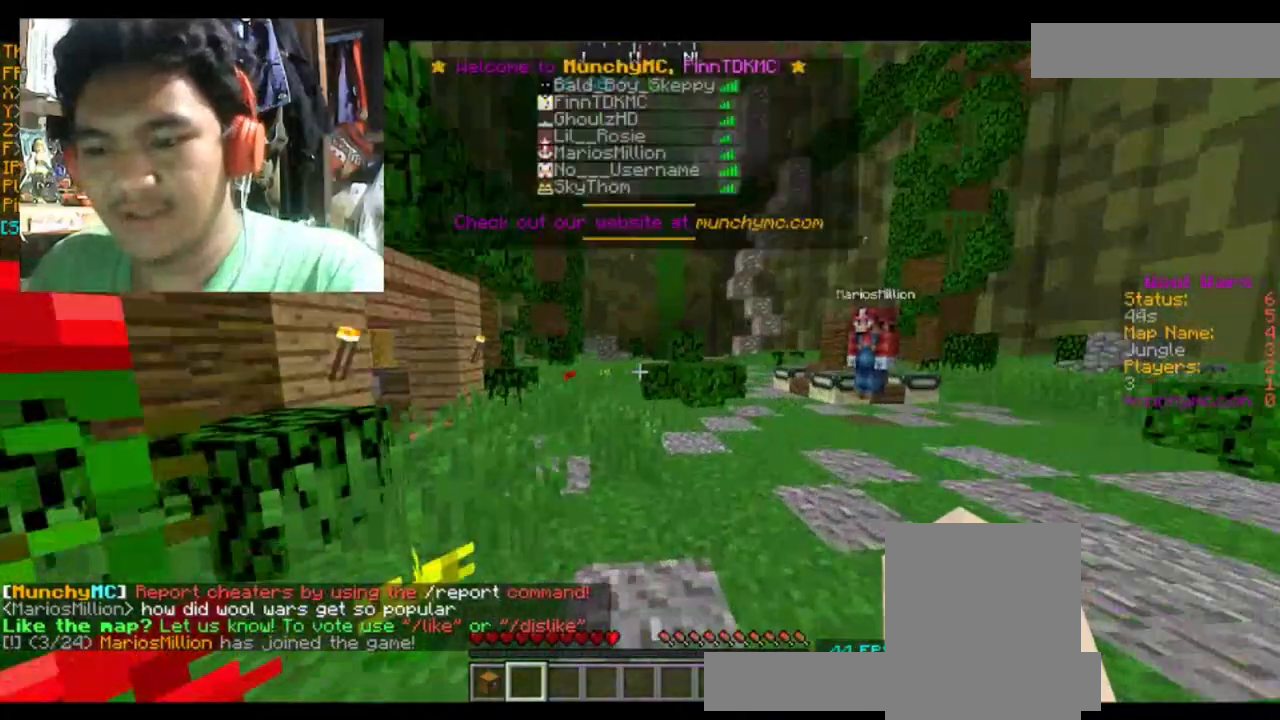
{"keys": [], "mouse": [], "events": []}
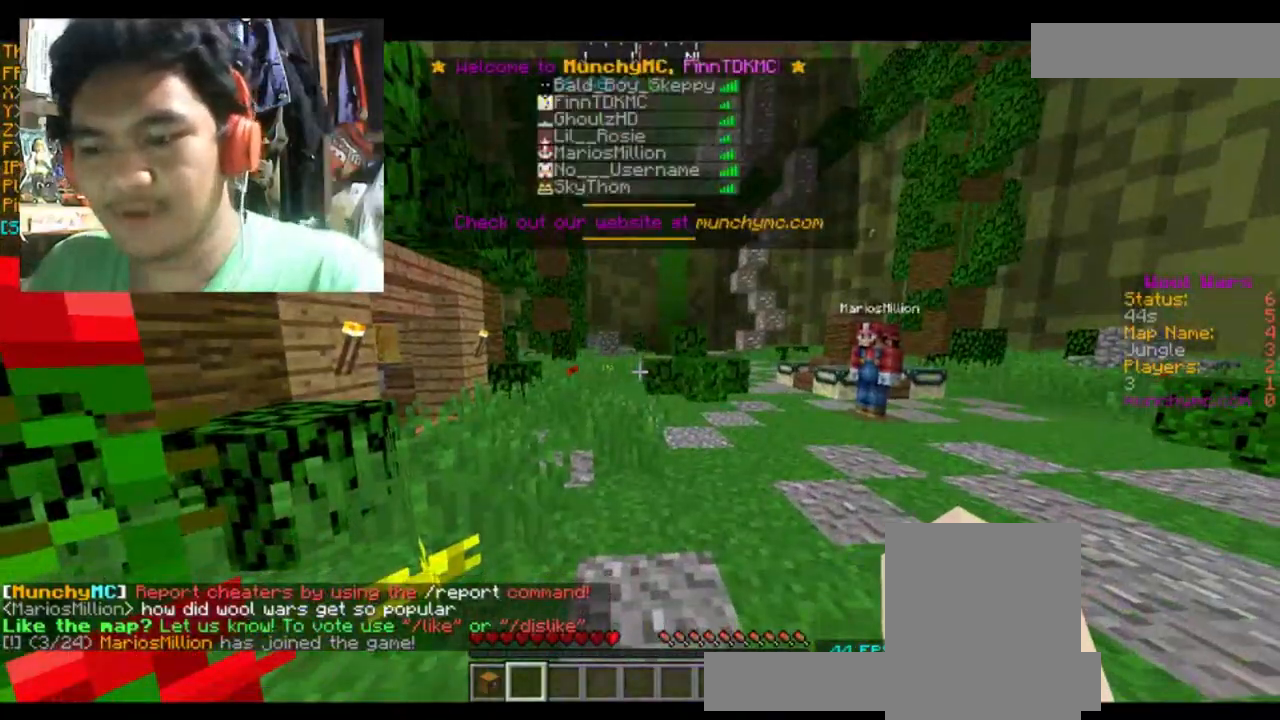
{"keys": ["w"], "mouse": [], "events": [[67, "w", "down"]]}
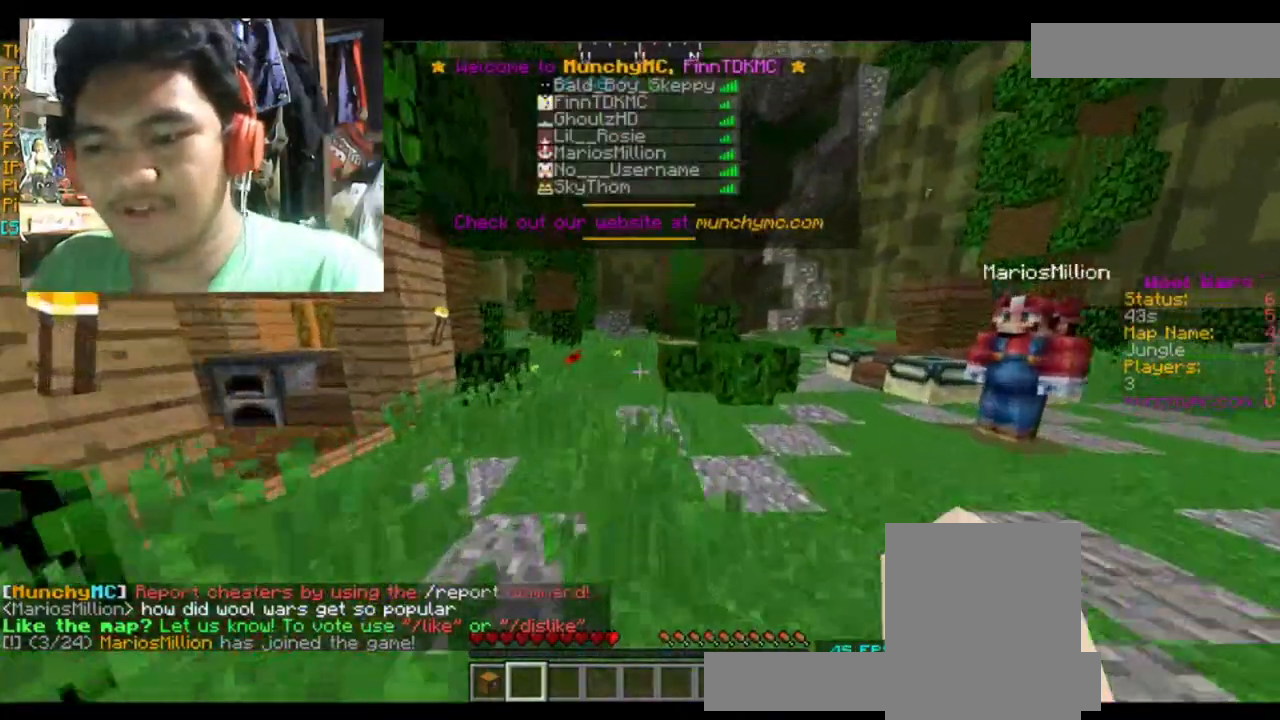
{"keys": ["space", "w"], "mouse": [], "events": [[133, "space", "down"]]}
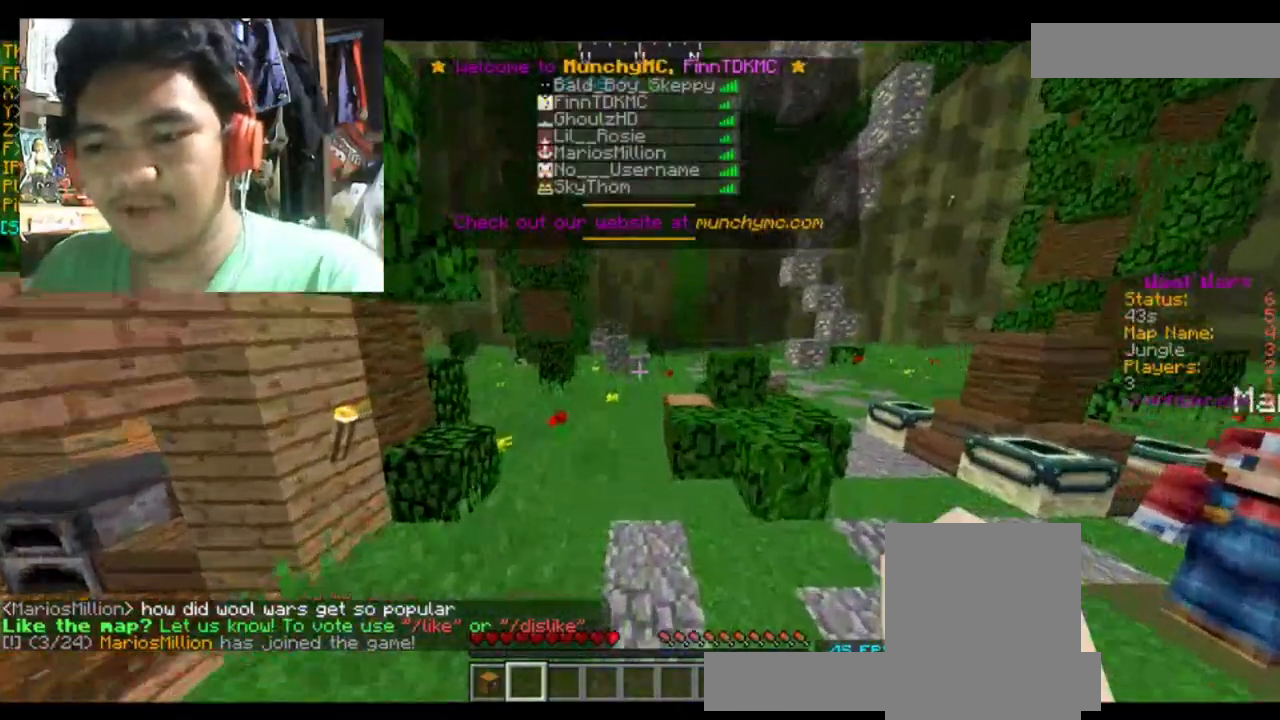
{"keys": ["space", "w"], "mouse": [], "events": []}
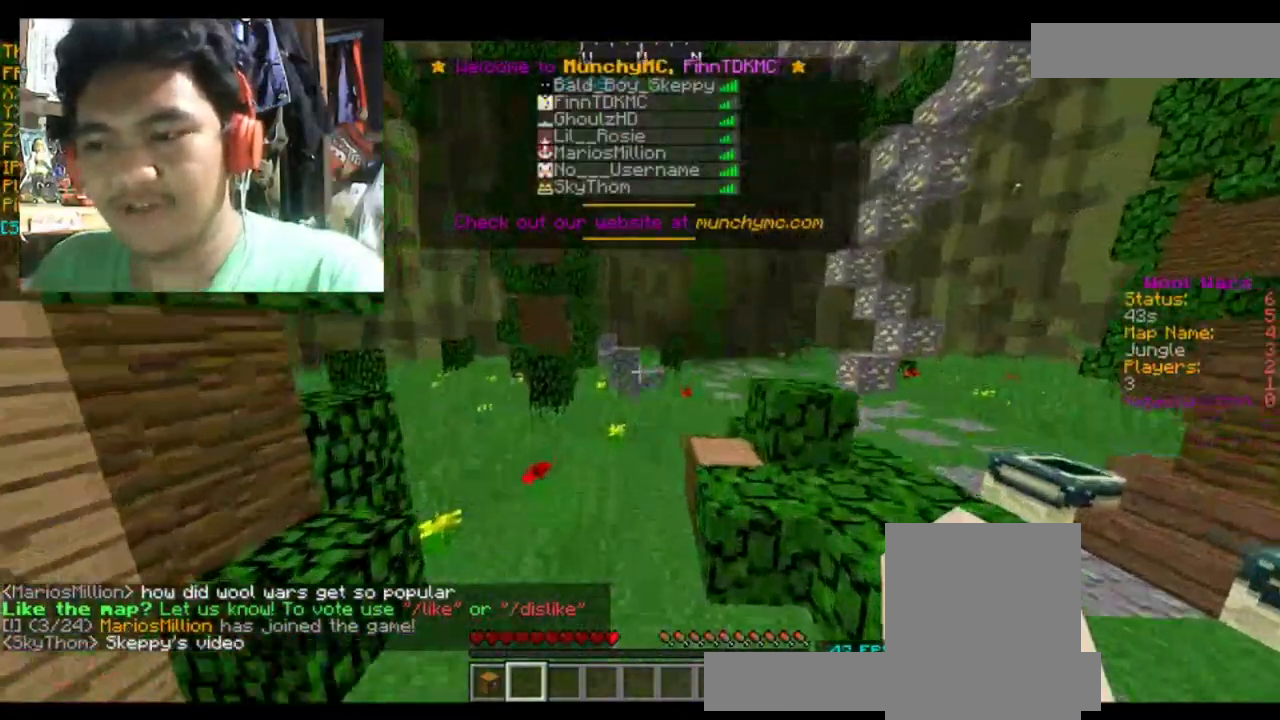
{"keys": ["space", "w"], "mouse": [], "events": []}
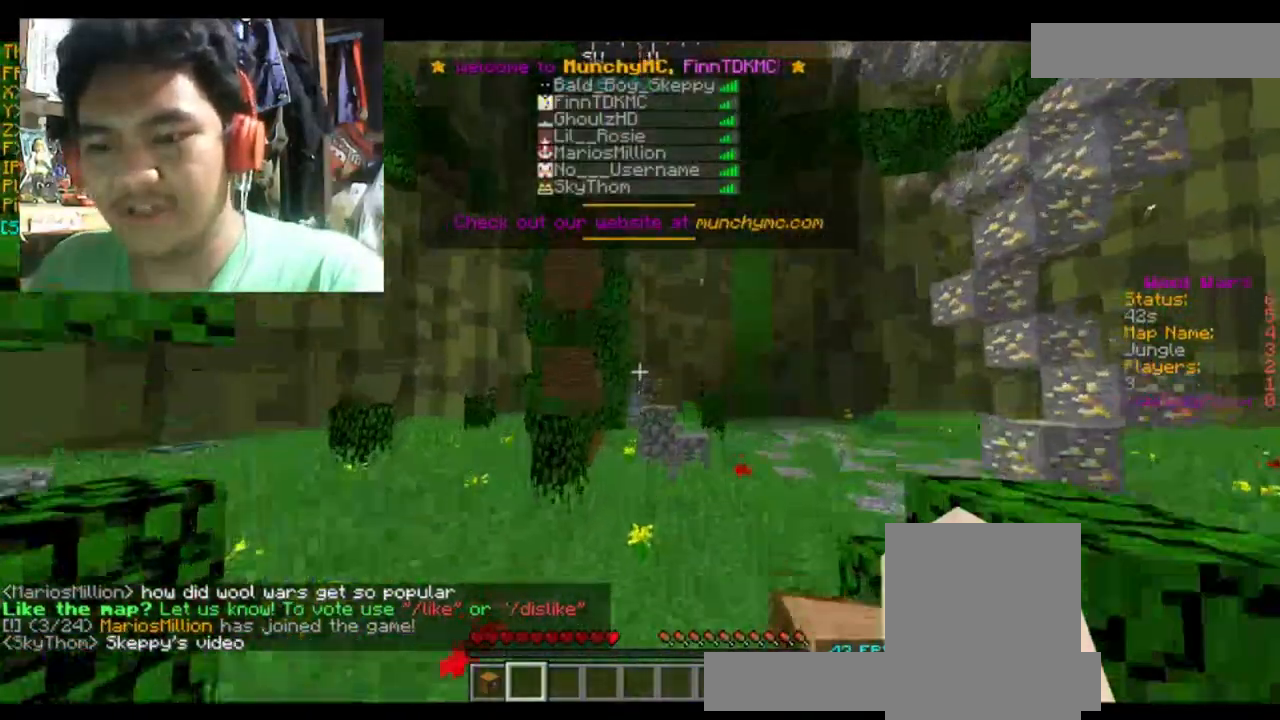
{"keys": ["w"], "mouse": [], "events": [[334, "space", "up"]]}
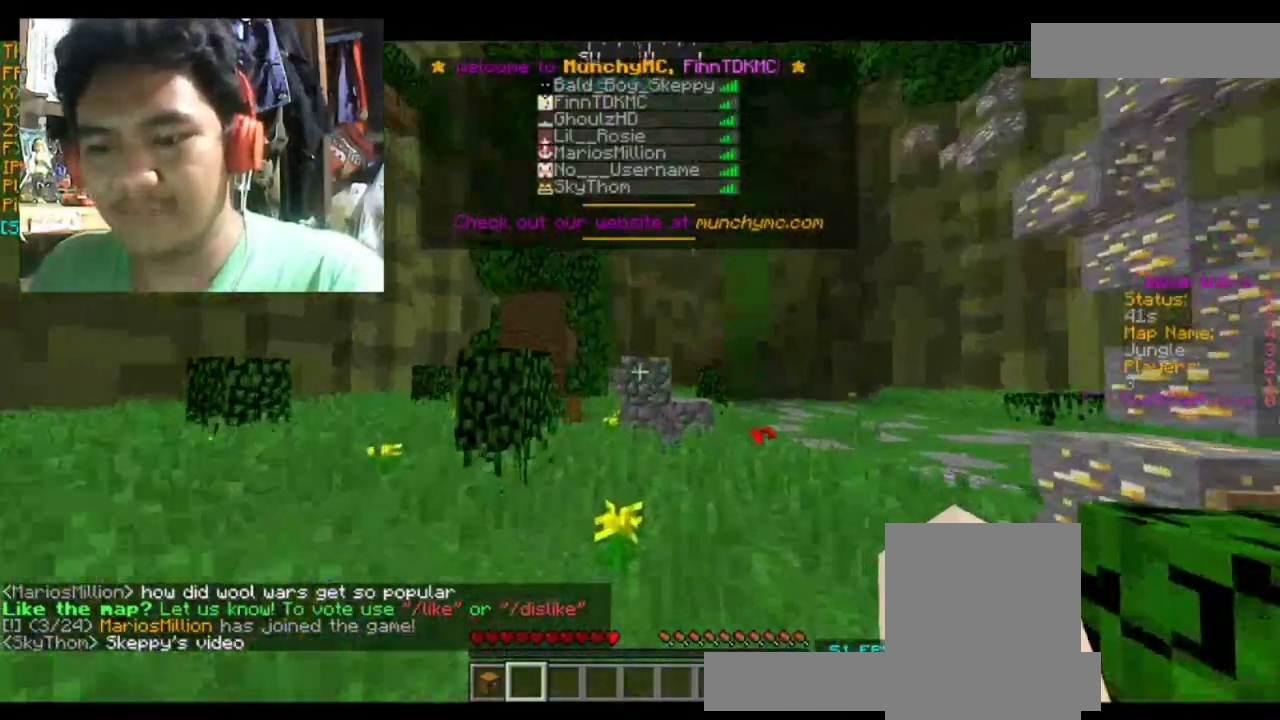
{"keys": [], "mouse": [], "events": [[167, "w", "up"], [400, "a", "down"], [400, "s", "down"], [500, "a", "up"], [500, "s", "up"]]}